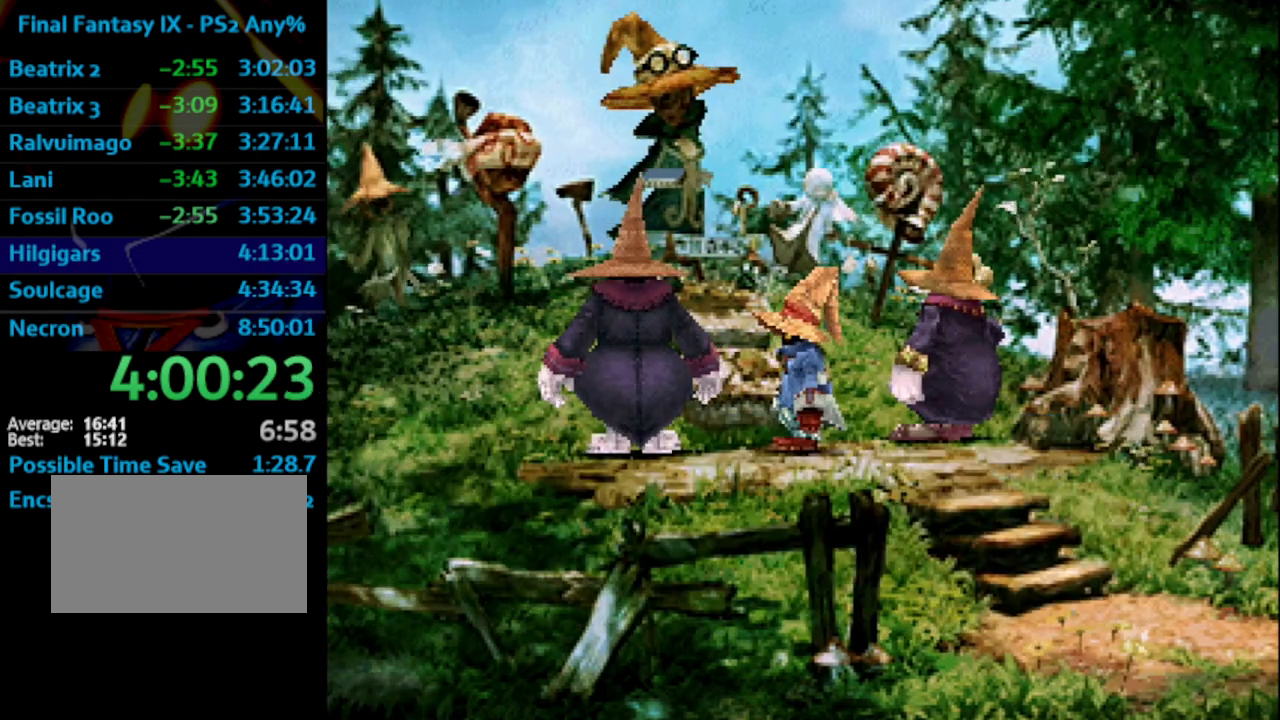
Gameplay with a controller (PlayStation layout); each line is a JSON object with the inputs held at the frame after it. "events" lists button and stick changes between this image and that frame as [ms after this image, input, new state], when the widget could be followed in between. Not read: HOME L3 R3.
{"buttons": ["CROSS", "SQUARE"], "left_stick": "center", "right_stick": "center", "events": [[33, "SQUARE", "up"], [67, "SQUARE", "down"], [100, "CROSS", "down"], [133, "CROSS", "up"], [217, "CROSS", "down"], [383, "CROSS", "up"], [383, "SQUARE", "up"], [433, "SQUARE", "down"], [467, "CROSS", "down"]]}
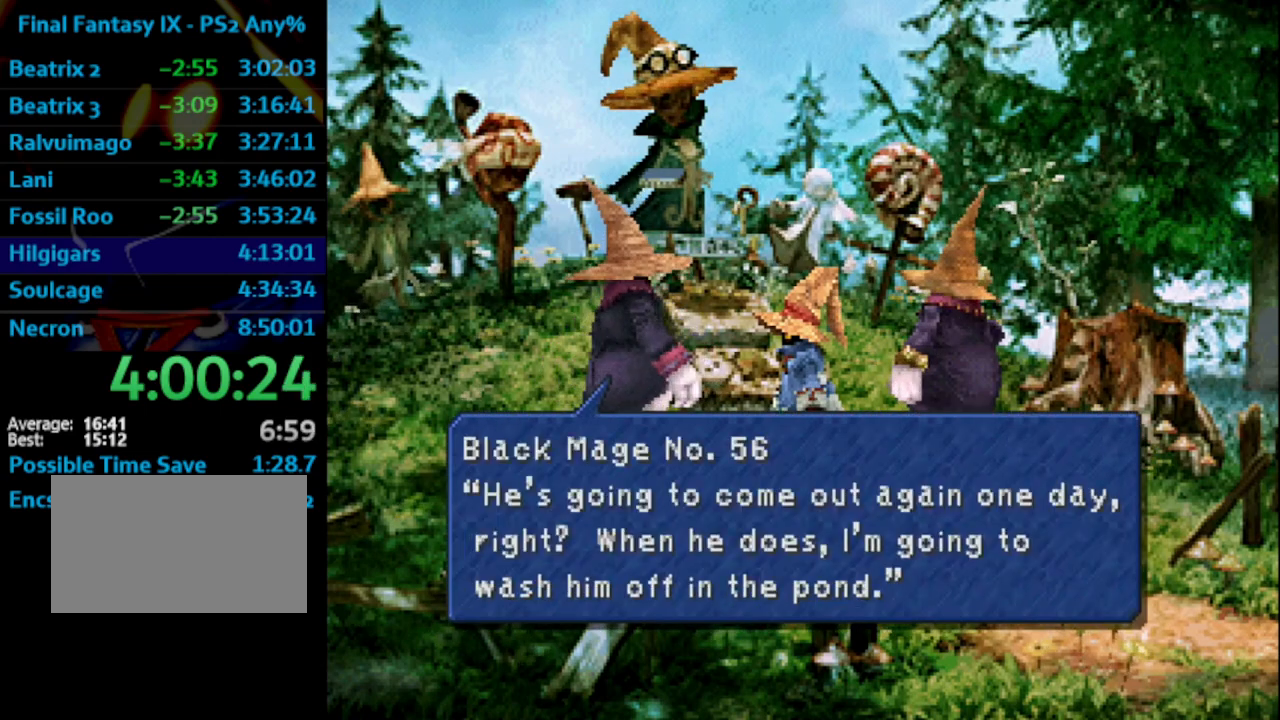
{"buttons": ["CROSS", "DPAD_UP", "DPAD_LEFT"], "left_stick": "center", "right_stick": "center", "events": [[17, "DPAD_UP", "down"], [33, "CROSS", "up"], [50, "CROSS", "down"], [50, "DPAD_LEFT", "down"], [117, "CROSS", "up"], [200, "CROSS", "down"], [233, "CROSS", "up"], [283, "SQUARE", "up"], [300, "CROSS", "down"], [317, "CROSS", "up"], [367, "CROSS", "down"], [367, "SQUARE", "down"], [400, "SQUARE", "up"], [433, "CROSS", "up"], [450, "SQUARE", "down"], [483, "CROSS", "down"], [500, "SQUARE", "up"]]}
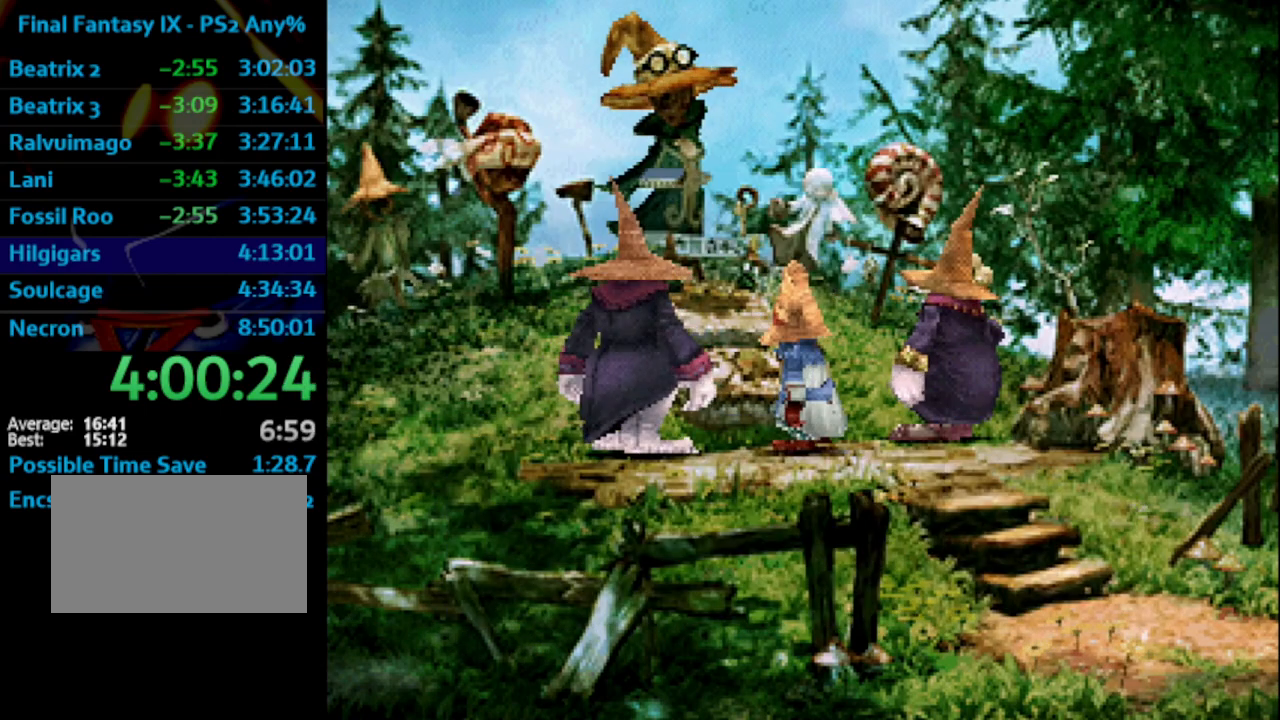
{"buttons": ["DPAD_UP"], "left_stick": "center", "right_stick": "center", "events": [[50, "CROSS", "up"], [50, "SQUARE", "down"], [100, "CROSS", "down"], [150, "CROSS", "up"], [200, "CROSS", "down"], [200, "SQUARE", "up"], [250, "CROSS", "up"], [317, "CROSS", "down"], [367, "CROSS", "up"], [367, "DPAD_LEFT", "up"], [400, "SQUARE", "down"], [417, "CROSS", "down"], [433, "SQUARE", "up"], [450, "CROSS", "up"]]}
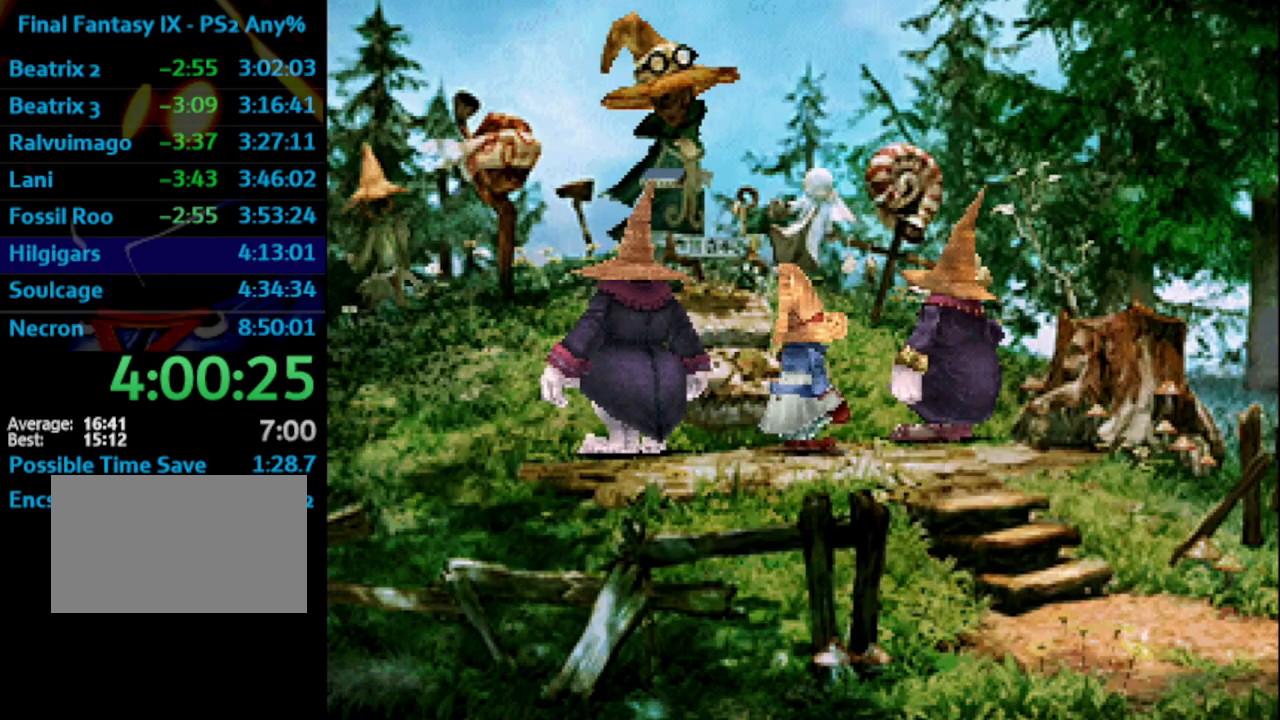
{"buttons": ["CROSS", "DPAD_UP"], "left_stick": "center", "right_stick": "center", "events": [[33, "CROSS", "down"], [50, "CROSS", "up"], [100, "SQUARE", "down"], [133, "CROSS", "down"], [150, "SQUARE", "up"], [183, "CROSS", "up"], [233, "DPAD_LEFT", "down"], [250, "CROSS", "down"], [300, "CROSS", "up"], [317, "DPAD_LEFT", "up"], [333, "SQUARE", "down"], [350, "DPAD_LEFT", "down"], [383, "CROSS", "down"], [383, "SQUARE", "up"], [400, "DPAD_LEFT", "up"], [417, "CROSS", "up"], [500, "CROSS", "down"]]}
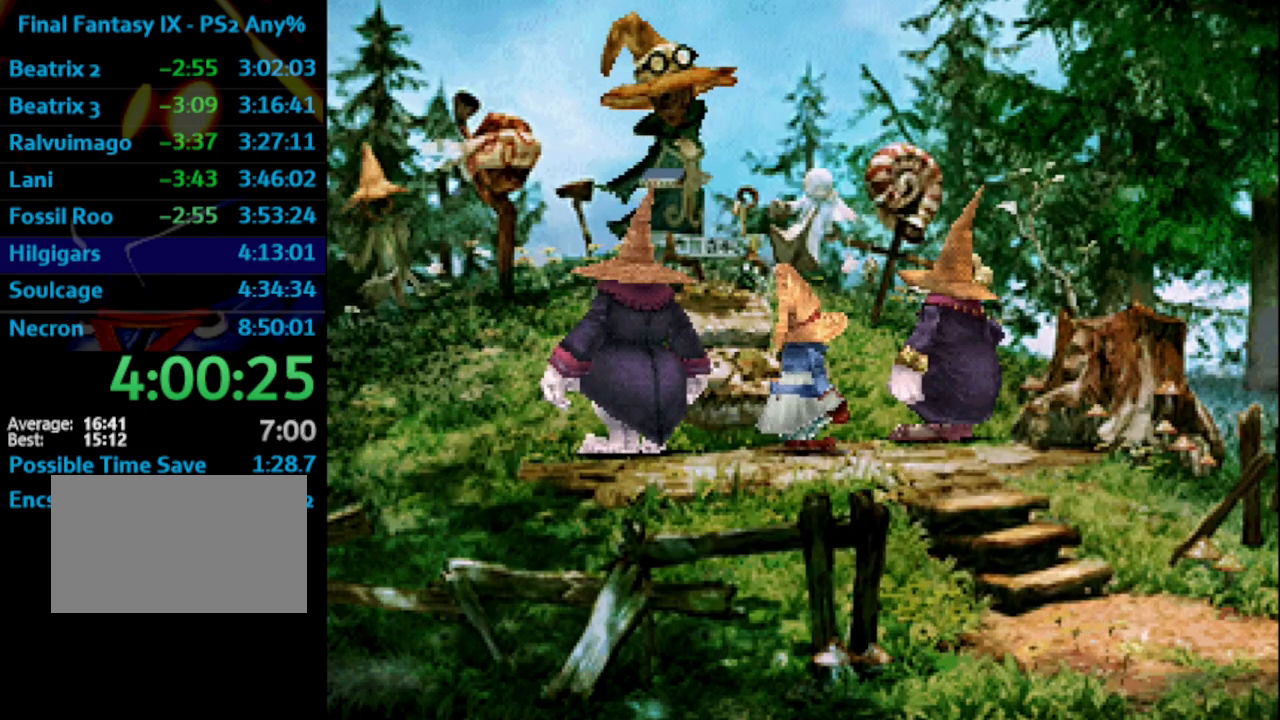
{"buttons": ["DPAD_UP"], "left_stick": "center", "right_stick": "center", "events": [[17, "DPAD_LEFT", "down"], [83, "CROSS", "up"], [83, "SQUARE", "down"], [117, "CROSS", "down"], [117, "DPAD_UP", "up"], [117, "SQUARE", "up"], [150, "CROSS", "up"], [167, "SQUARE", "down"], [217, "CROSS", "down"], [217, "DPAD_UP", "down"], [217, "SQUARE", "up"], [233, "CROSS", "up"], [283, "SQUARE", "down"], [317, "CROSS", "down"], [333, "SQUARE", "up"], [367, "CROSS", "up"], [383, "DPAD_LEFT", "up"]]}
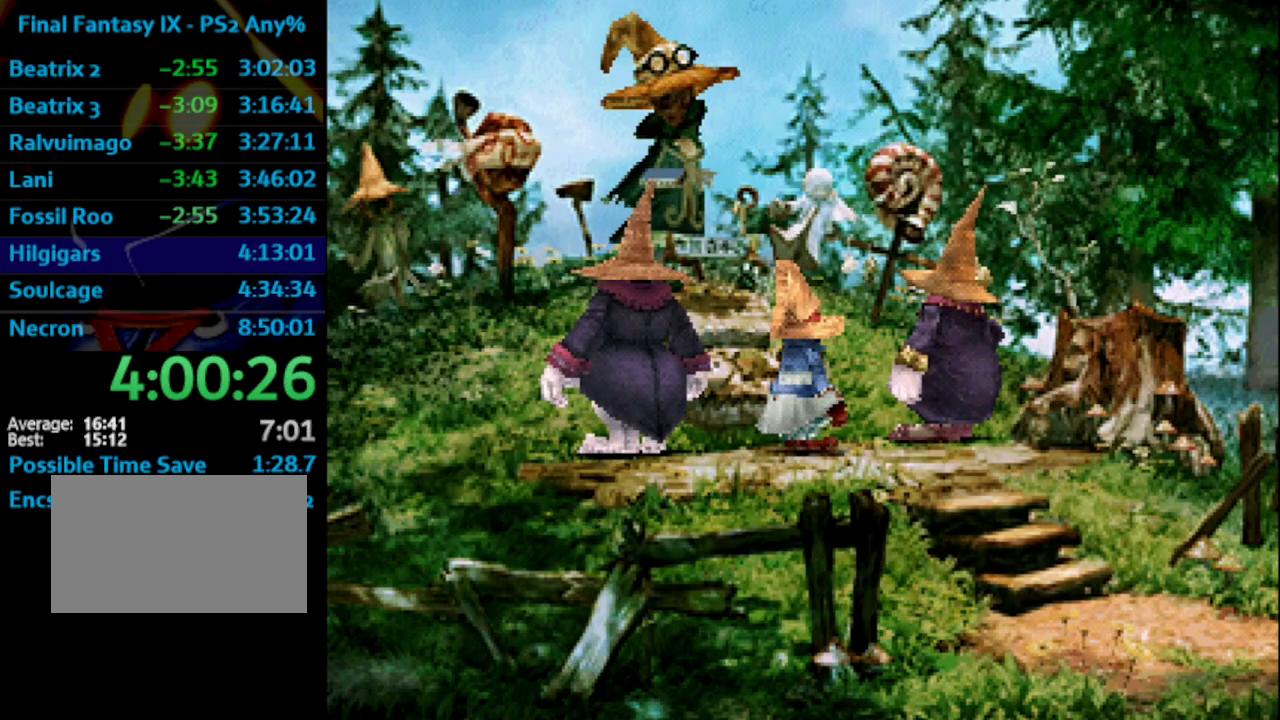
{"buttons": ["SQUARE", "DPAD_UP"], "left_stick": "center", "right_stick": "center", "events": [[17, "SQUARE", "down"], [50, "CROSS", "down"], [50, "SQUARE", "up"], [83, "CROSS", "up"], [150, "SQUARE", "down"], [183, "CROSS", "down"], [183, "SQUARE", "up"], [233, "CROSS", "up"], [283, "SQUARE", "down"], [333, "SQUARE", "up"], [350, "CROSS", "down"], [400, "CROSS", "up"], [417, "SQUARE", "down"], [450, "CROSS", "down"], [450, "SQUARE", "up"], [483, "CROSS", "up"], [500, "SQUARE", "down"]]}
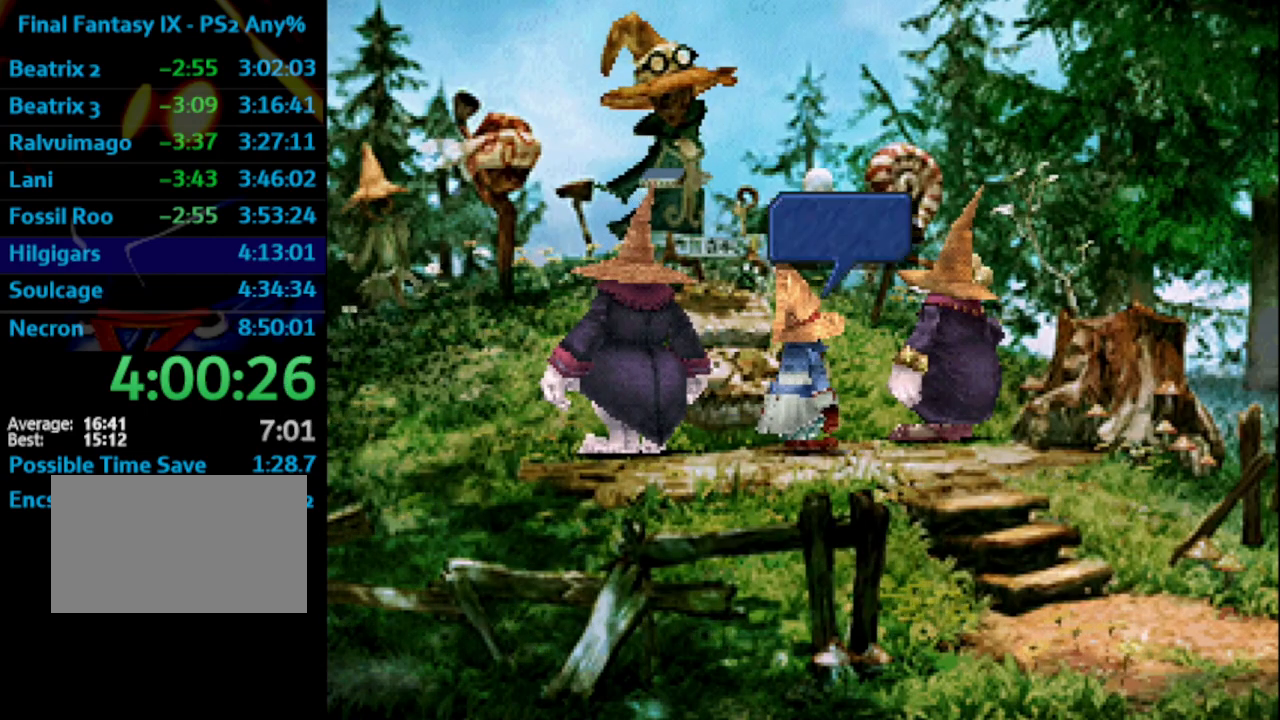
{"buttons": ["DPAD_UP"], "left_stick": "center", "right_stick": "center", "events": [[50, "SQUARE", "up"], [200, "SQUARE", "down"], [267, "SQUARE", "up"], [283, "CROSS", "down"], [350, "CROSS", "up"], [367, "SQUARE", "down"], [417, "CROSS", "down"], [417, "SQUARE", "up"], [467, "CROSS", "up"]]}
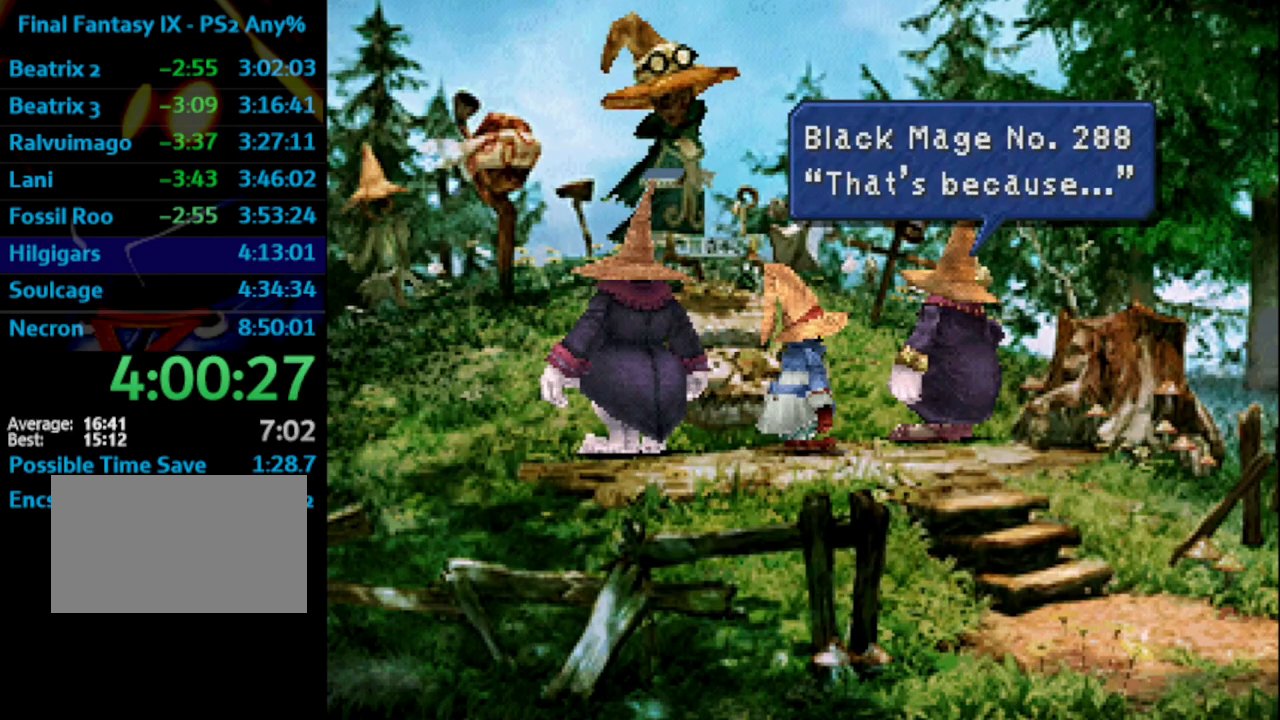
{"buttons": ["CROSS"], "left_stick": "center", "right_stick": "center", "events": [[33, "SQUARE", "down"], [67, "CROSS", "down"], [67, "SQUARE", "up"], [100, "CROSS", "up"], [150, "SQUARE", "down"], [183, "CROSS", "down"], [183, "SQUARE", "up"], [233, "CROSS", "up"], [300, "SQUARE", "down"], [333, "SQUARE", "up"], [367, "CROSS", "down"], [383, "CROSS", "up"], [417, "SQUARE", "down"], [483, "CROSS", "down"], [483, "SQUARE", "up"], [500, "DPAD_UP", "up"]]}
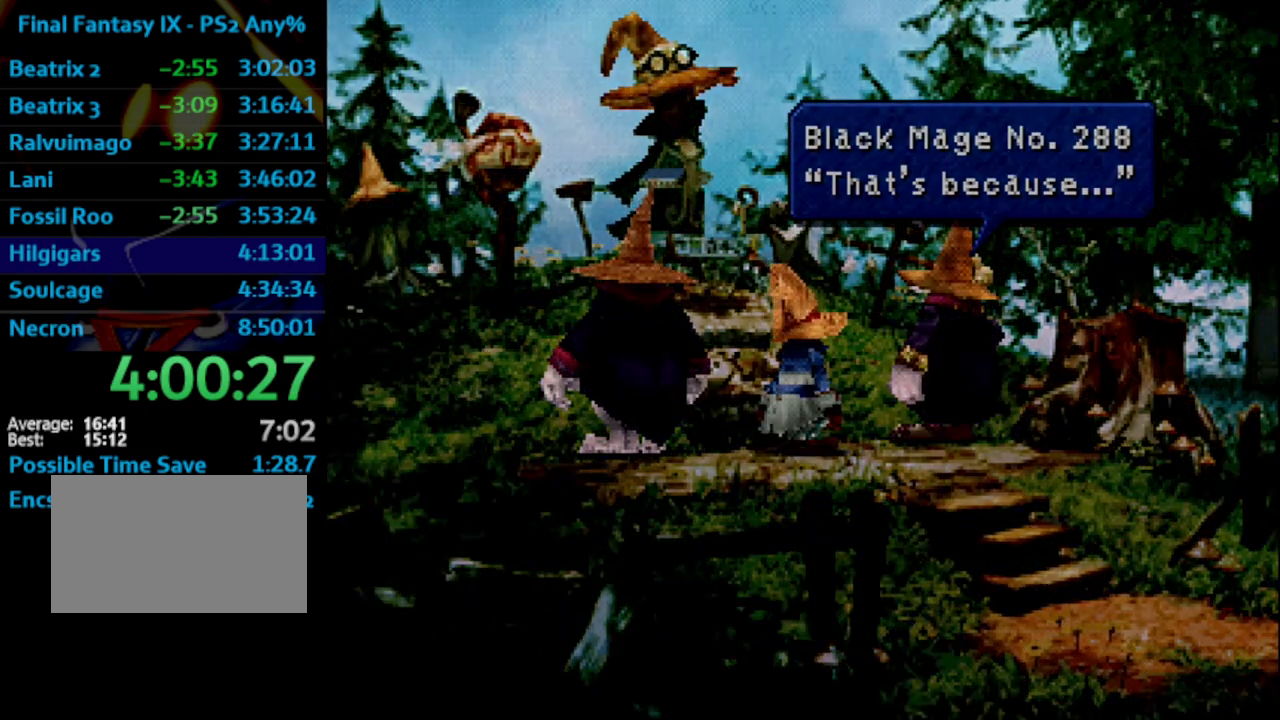
{"buttons": ["DPAD_UP"], "left_stick": "center", "right_stick": "center", "events": [[17, "CROSS", "up"], [33, "DPAD_UP", "down"], [33, "SQUARE", "down"], [50, "DPAD_LEFT", "down"], [50, "DPAD_UP", "up"], [100, "DPAD_UP", "down"], [100, "SQUARE", "up"], [167, "SQUARE", "down"], [183, "CROSS", "down"], [183, "SQUARE", "up"], [267, "CROSS", "up"], [267, "DPAD_LEFT", "up"], [333, "CROSS", "down"], [350, "CROSS", "up"]]}
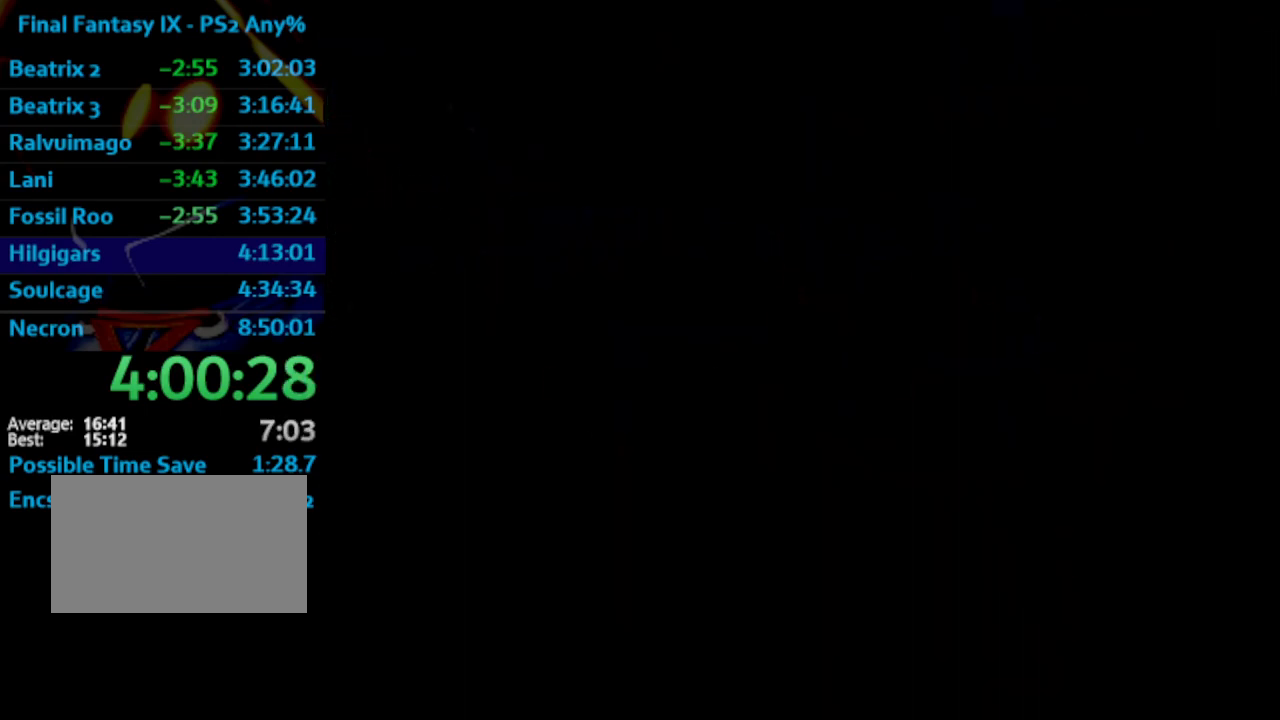
{"buttons": ["DPAD_UP", "DPAD_LEFT"], "left_stick": "center", "right_stick": "center", "events": [[150, "CROSS", "down"], [167, "CROSS", "up"], [167, "DPAD_LEFT", "down"]]}
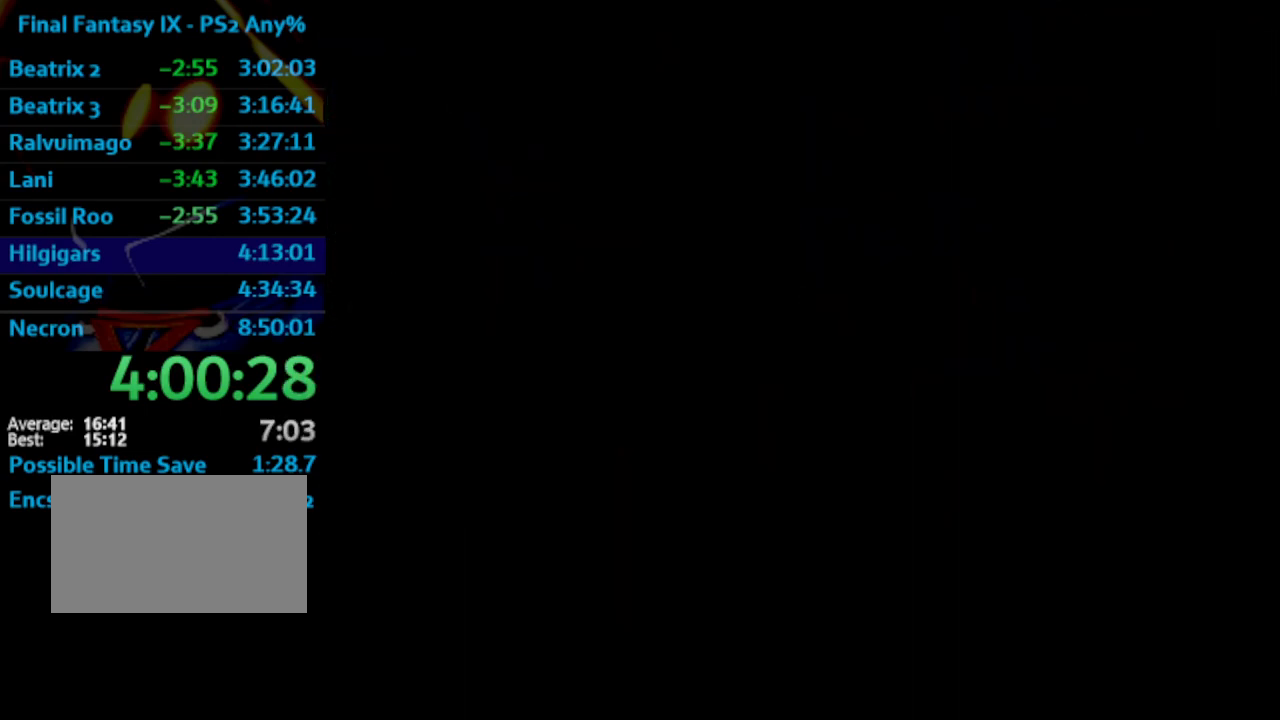
{"buttons": ["DPAD_UP", "DPAD_LEFT"], "left_stick": "center", "right_stick": "center", "events": []}
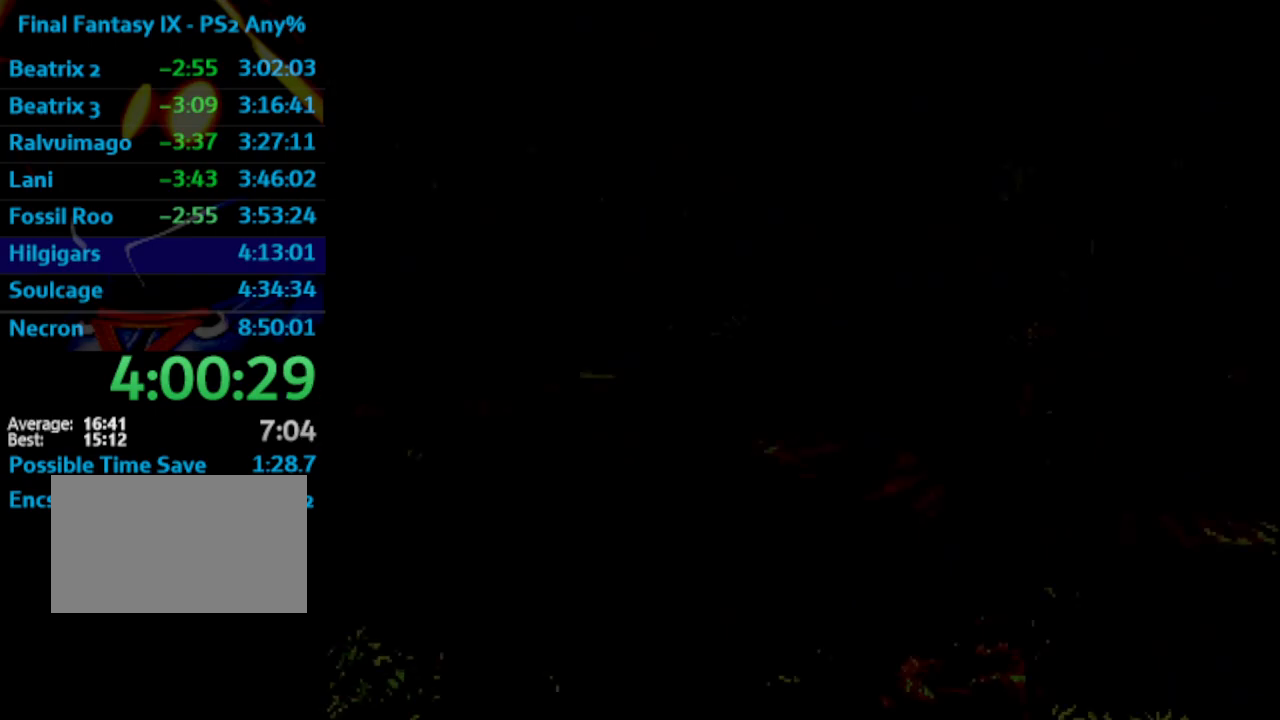
{"buttons": ["DPAD_UP", "DPAD_LEFT"], "left_stick": "center", "right_stick": "center", "events": []}
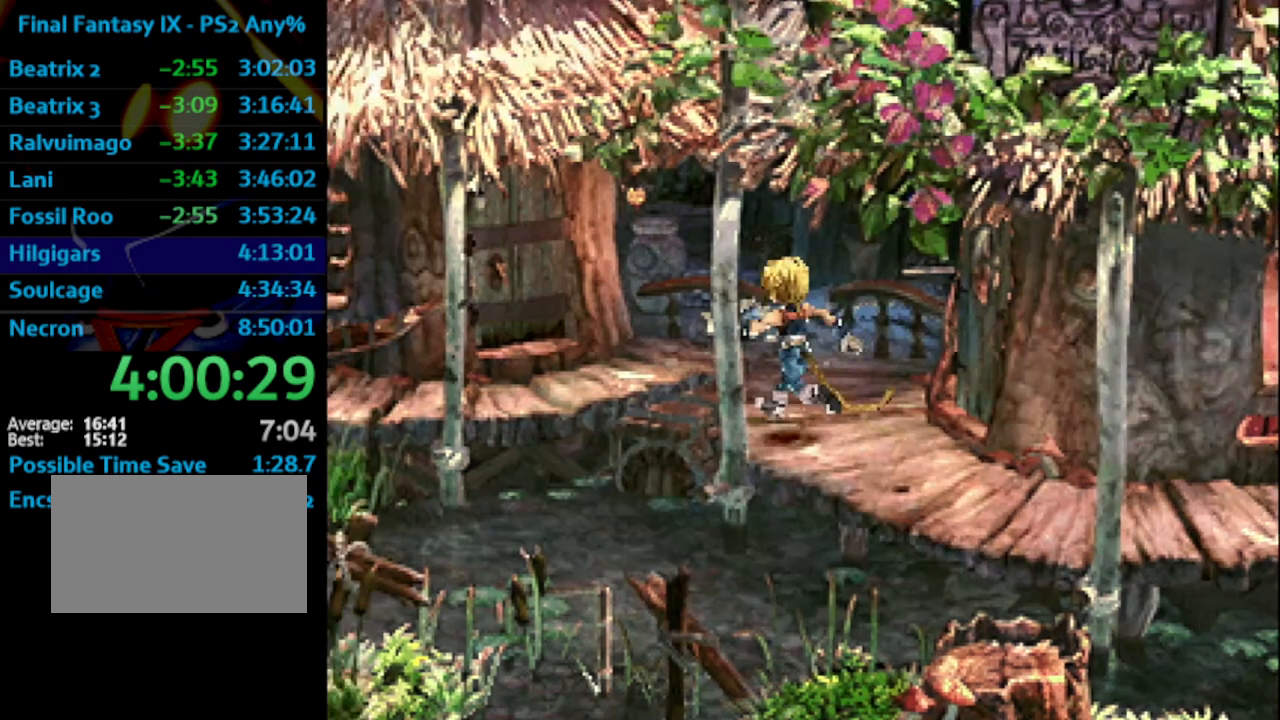
{"buttons": ["DPAD_DOWN", "DPAD_LEFT"], "left_stick": "center", "right_stick": "center", "events": [[267, "DPAD_UP", "up"], [467, "DPAD_DOWN", "down"]]}
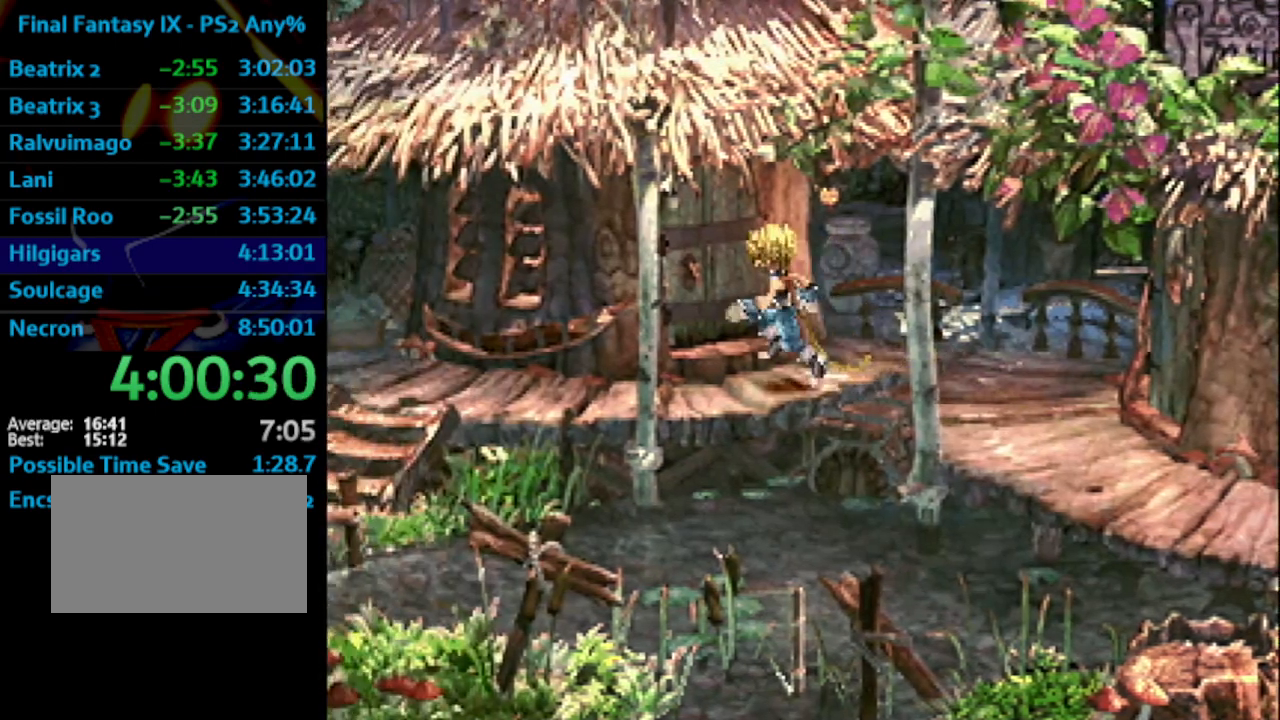
{"buttons": ["DPAD_LEFT"], "left_stick": "center", "right_stick": "center", "events": [[183, "DPAD_DOWN", "up"]]}
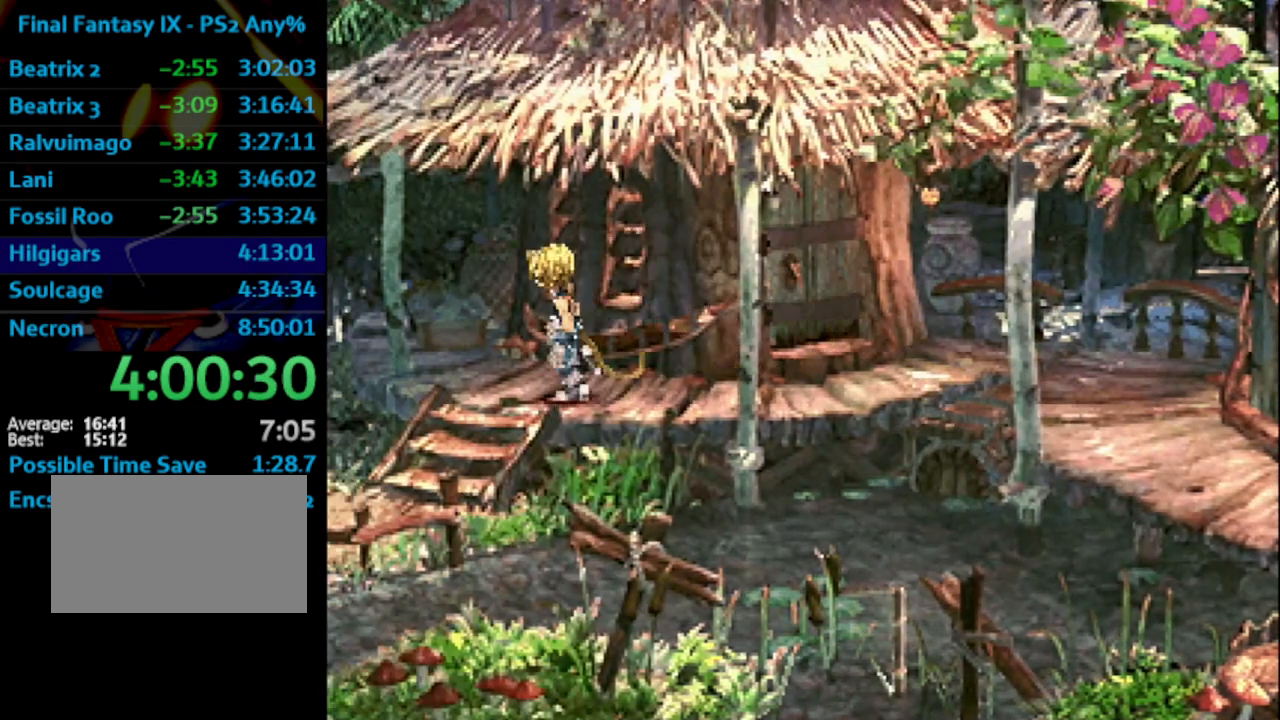
{"buttons": ["SQUARE", "DPAD_RIGHT"], "left_stick": "center", "right_stick": "center", "events": [[33, "DPAD_DOWN", "down"], [100, "DPAD_LEFT", "up"], [250, "SQUARE", "down"], [317, "SQUARE", "up"], [383, "SQUARE", "down"], [400, "DPAD_DOWN", "up"], [417, "CROSS", "down"], [467, "CROSS", "up"], [500, "DPAD_RIGHT", "down"]]}
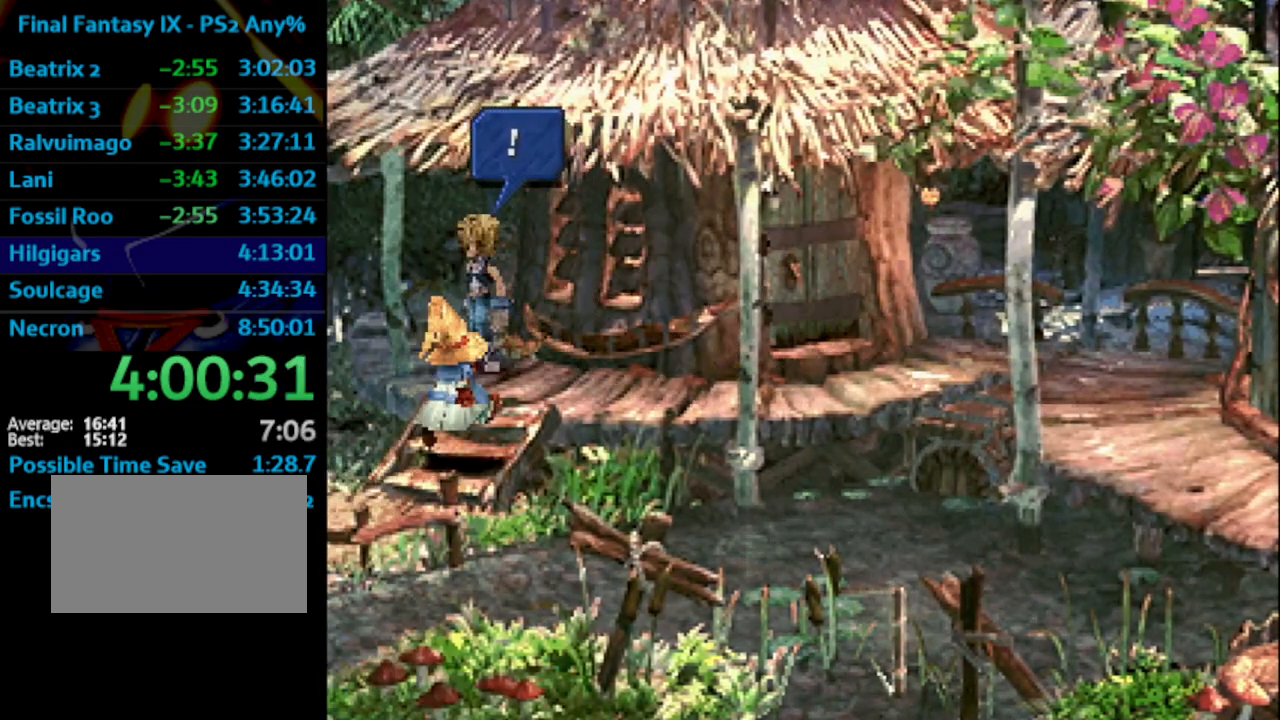
{"buttons": ["DPAD_RIGHT"], "left_stick": "center", "right_stick": "center", "events": [[67, "CROSS", "down"], [67, "SQUARE", "up"], [133, "CROSS", "up"], [150, "SQUARE", "down"], [217, "SQUARE", "up"], [267, "SQUARE", "down"], [300, "CROSS", "down"], [350, "SQUARE", "up"], [367, "CROSS", "up"], [400, "SQUARE", "down"], [417, "CROSS", "down"], [417, "SQUARE", "up"], [483, "CROSS", "up"]]}
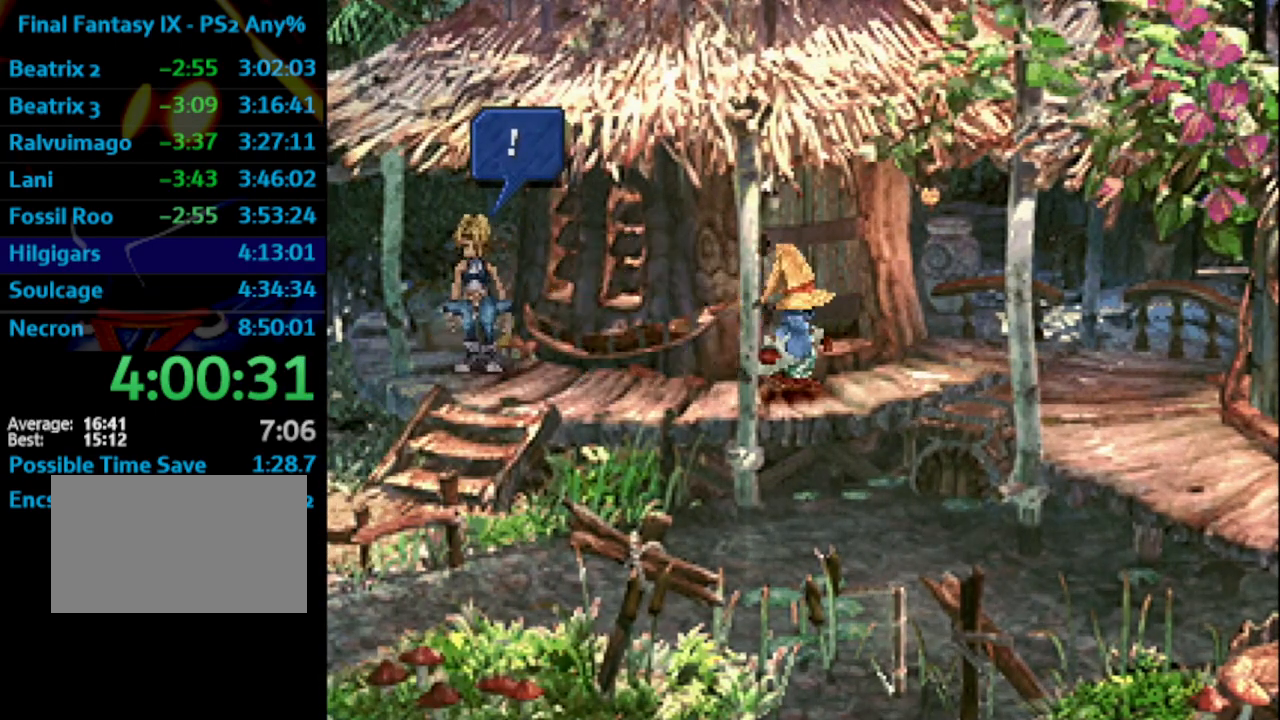
{"buttons": ["DPAD_RIGHT"], "left_stick": "center", "right_stick": "center", "events": [[17, "SQUARE", "down"], [33, "CROSS", "down"], [83, "CROSS", "up"], [133, "CROSS", "down"], [183, "CROSS", "up"], [233, "CROSS", "down"], [250, "SQUARE", "up"], [267, "CROSS", "up"], [300, "SQUARE", "down"], [333, "CROSS", "down"], [333, "SQUARE", "up"], [367, "CROSS", "up"], [383, "SQUARE", "down"], [417, "CROSS", "down"], [417, "SQUARE", "up"], [467, "CROSS", "up"]]}
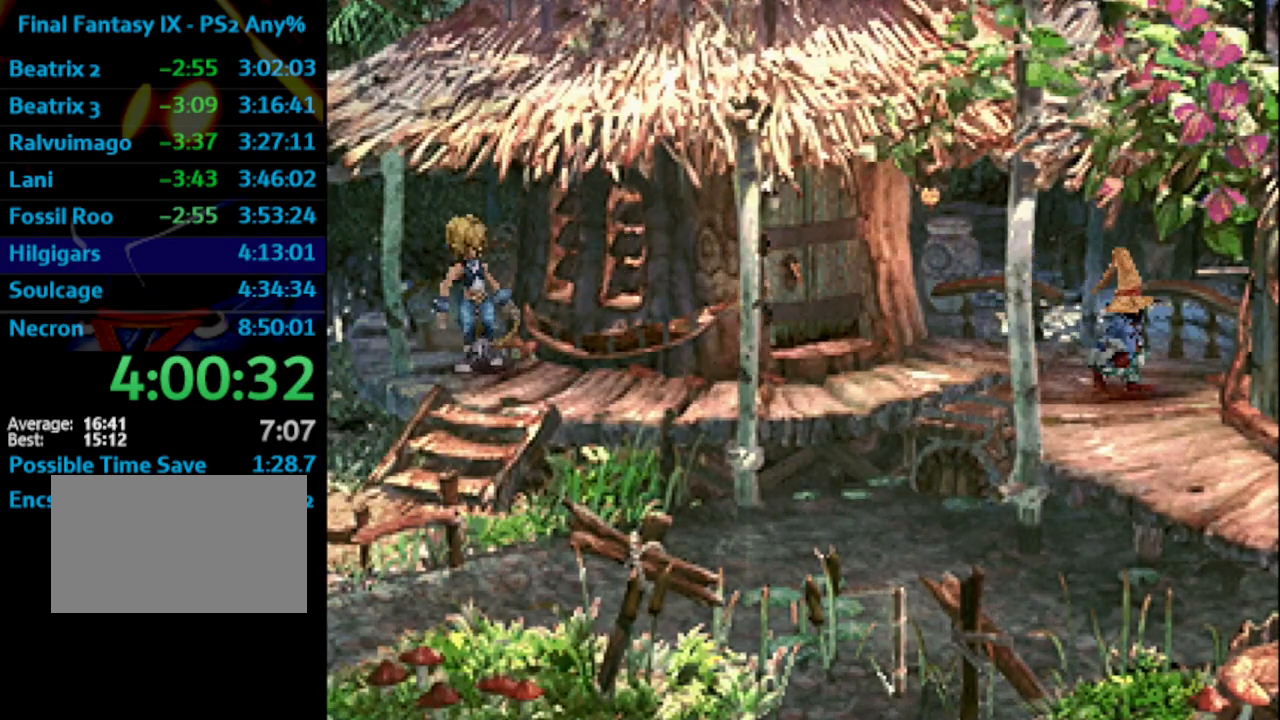
{"buttons": ["CROSS", "SQUARE", "DPAD_RIGHT"], "left_stick": "center", "right_stick": "center", "events": [[33, "CROSS", "down"], [50, "CROSS", "up"], [67, "SQUARE", "down"], [133, "CROSS", "down"], [133, "SQUARE", "up"], [167, "CROSS", "up"], [183, "SQUARE", "down"], [217, "CROSS", "down"], [233, "SQUARE", "up"], [250, "CROSS", "up"], [283, "SQUARE", "down"], [350, "CROSS", "down"], [383, "CROSS", "up"], [433, "CROSS", "down"], [433, "SQUARE", "up"], [467, "SQUARE", "down"], [483, "CROSS", "up"], [500, "CROSS", "down"]]}
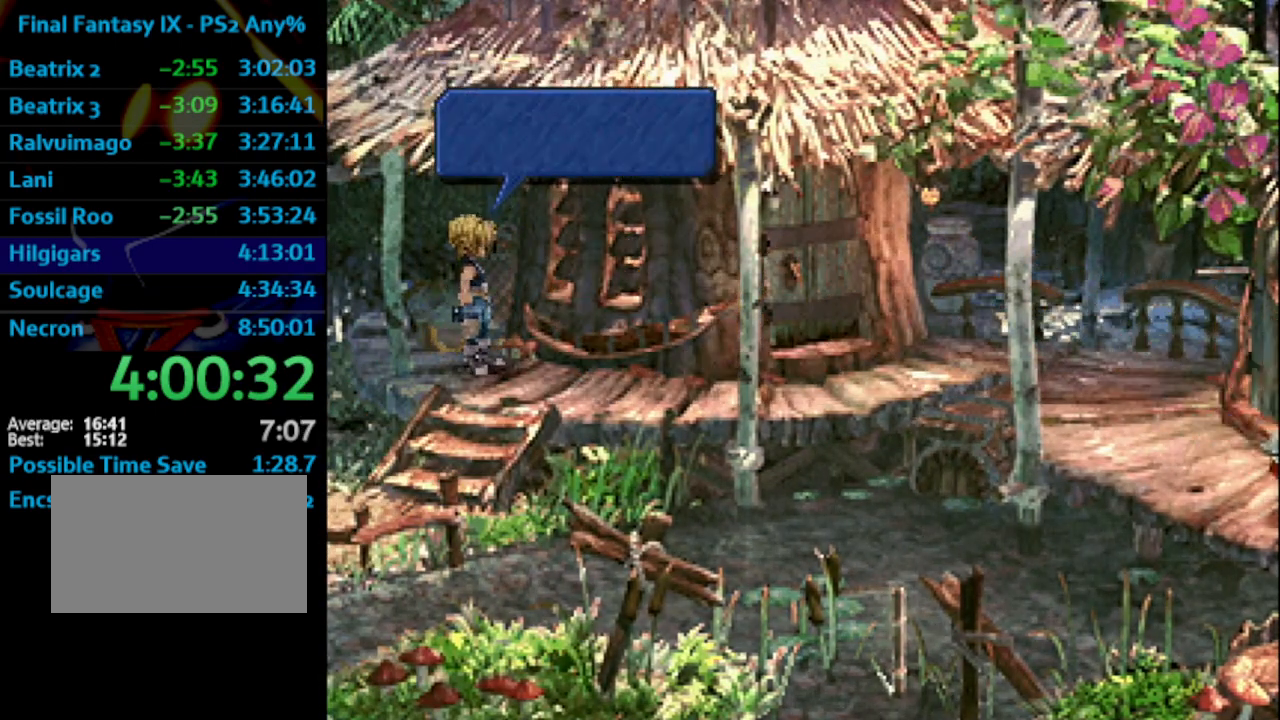
{"buttons": ["CROSS", "SQUARE", "DPAD_RIGHT"], "left_stick": "center", "right_stick": "center", "events": [[17, "SQUARE", "up"], [83, "CROSS", "up"], [117, "CROSS", "down"], [167, "CROSS", "up"], [183, "SQUARE", "down"], [233, "CROSS", "down"], [233, "SQUARE", "up"], [300, "CROSS", "up"], [300, "SQUARE", "down"], [317, "CROSS", "down"], [350, "SQUARE", "up"], [400, "CROSS", "up"], [400, "SQUARE", "down"], [417, "CROSS", "down"], [467, "CROSS", "up"], [500, "CROSS", "down"]]}
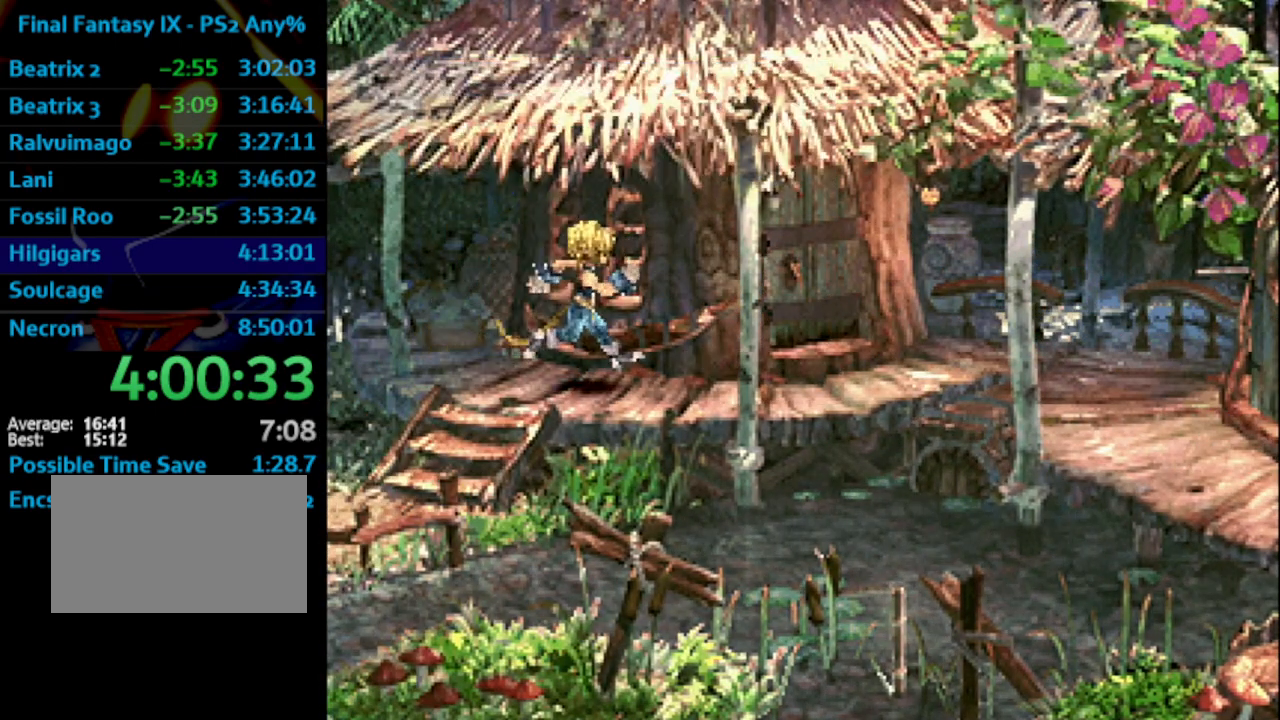
{"buttons": ["DPAD_RIGHT"], "left_stick": "center", "right_stick": "center", "events": [[17, "SQUARE", "up"], [133, "CROSS", "up"]]}
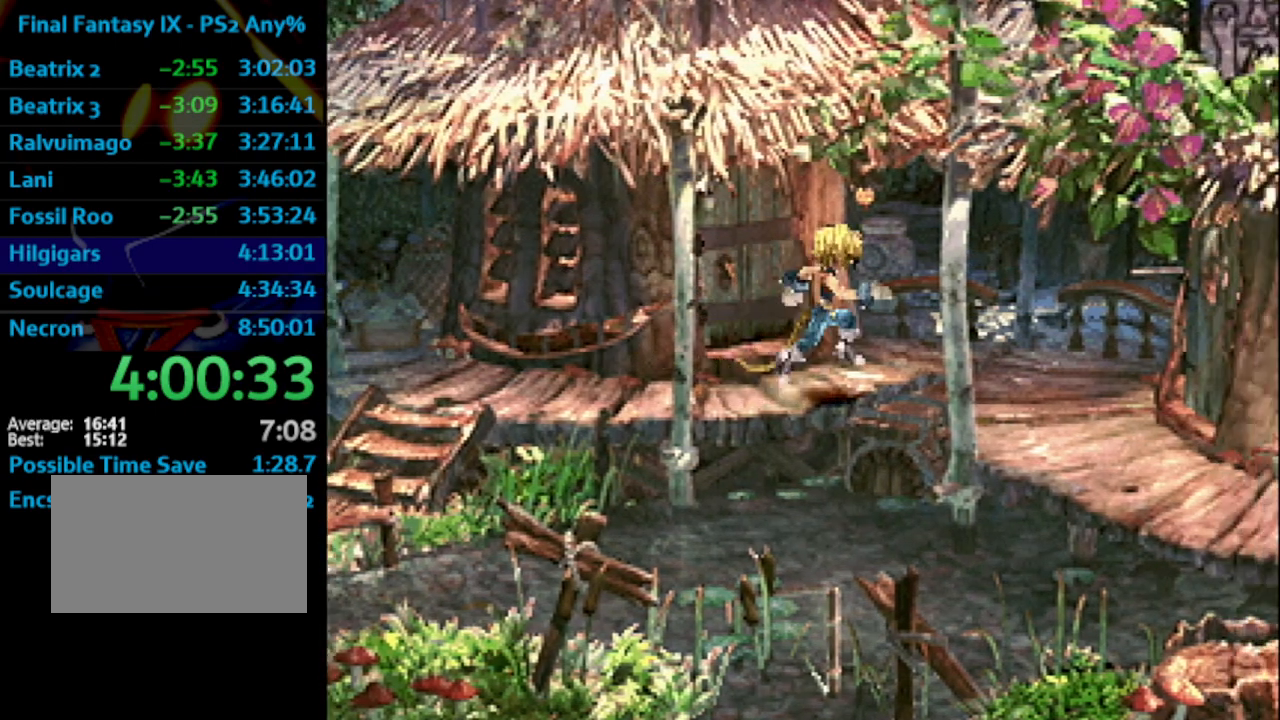
{"buttons": ["DPAD_RIGHT"], "left_stick": "center", "right_stick": "center", "events": [[300, "DPAD_DOWN", "down"], [467, "DPAD_DOWN", "up"]]}
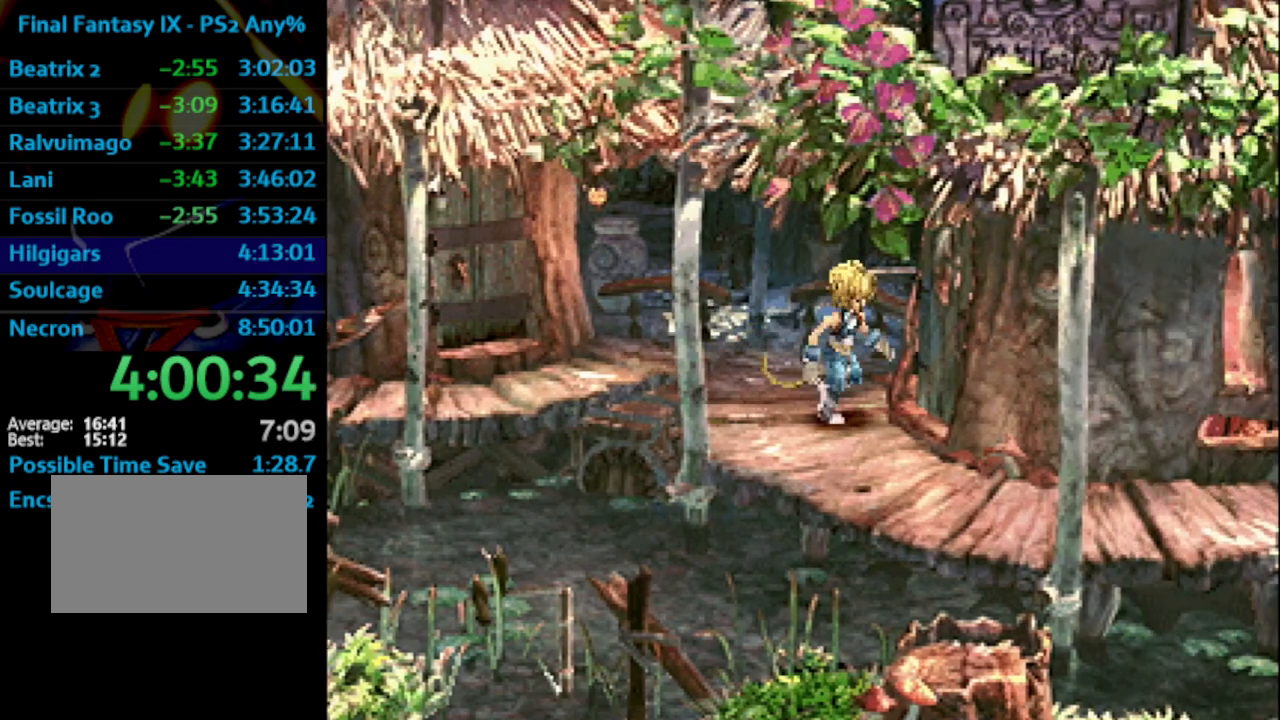
{"buttons": [], "left_stick": "center", "right_stick": "center", "events": [[467, "DPAD_RIGHT", "up"]]}
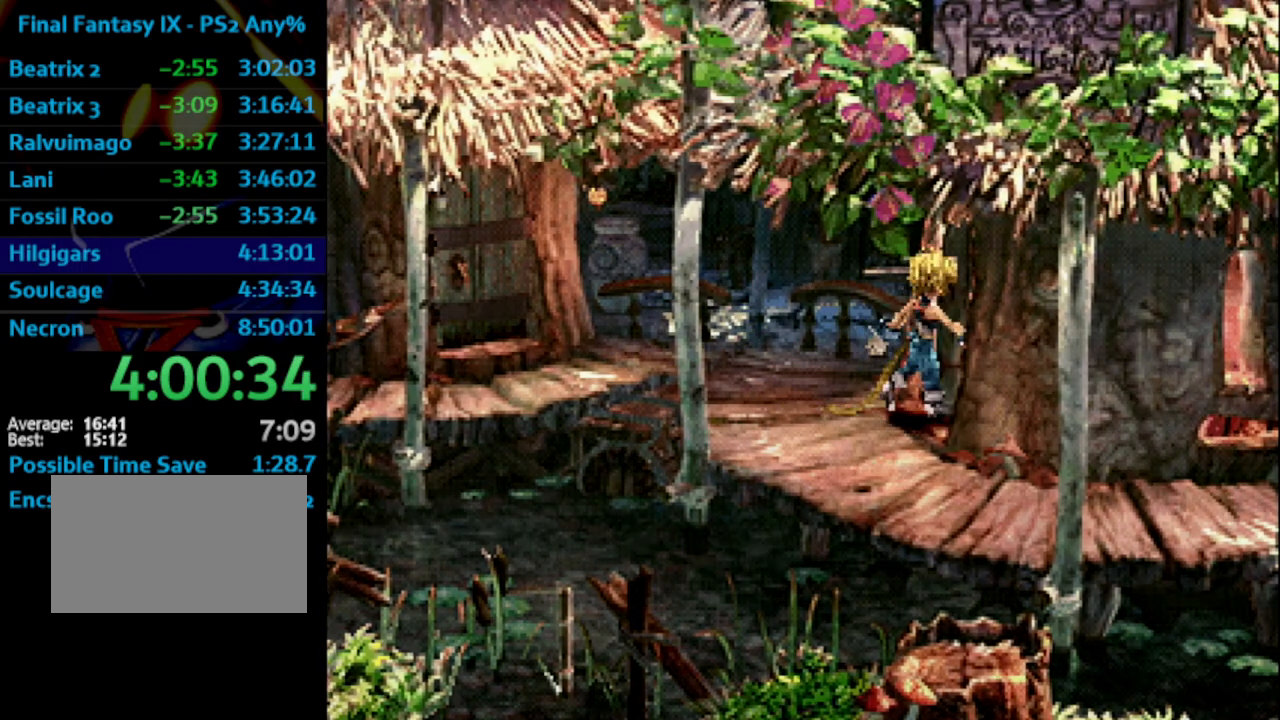
{"buttons": ["DPAD_UP", "DPAD_LEFT"], "left_stick": "center", "right_stick": "center", "events": [[50, "DPAD_UP", "down"], [83, "DPAD_LEFT", "down"], [333, "CROSS", "down"], [383, "CROSS", "up"], [417, "SQUARE", "down"], [450, "SQUARE", "up"], [467, "CROSS", "down"], [500, "CROSS", "up"]]}
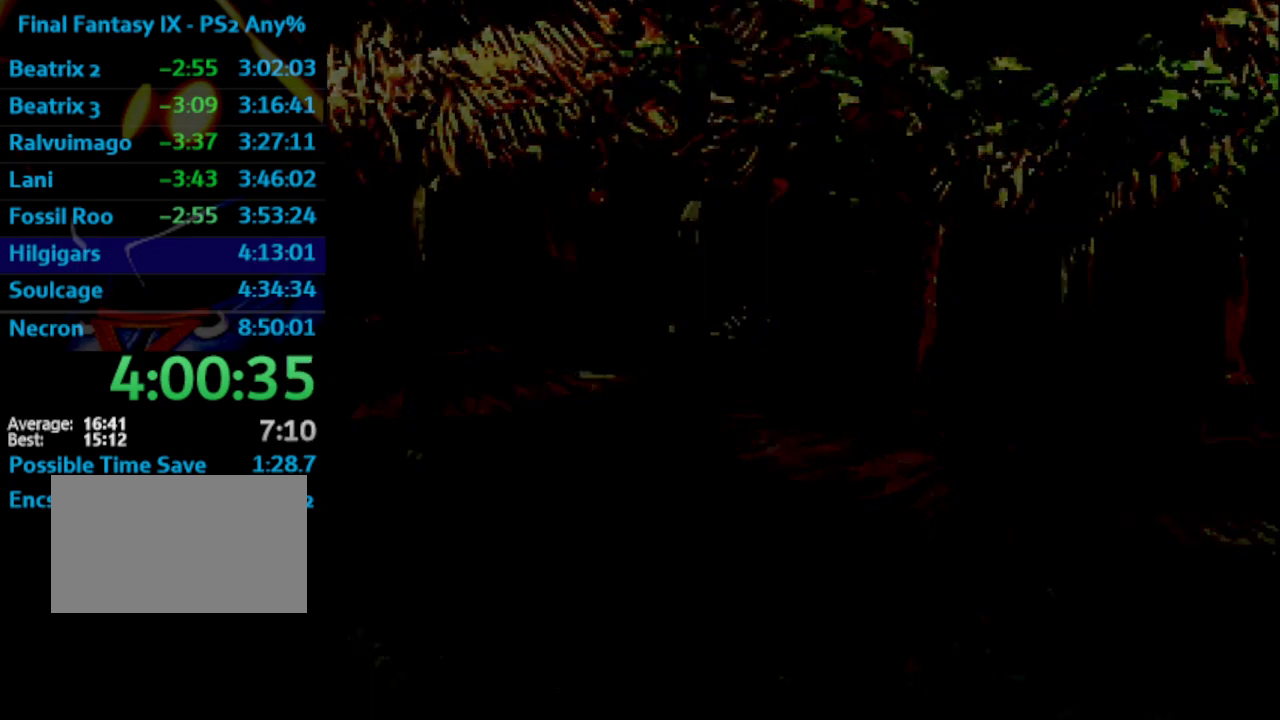
{"buttons": ["SQUARE", "DPAD_UP", "DPAD_LEFT"], "left_stick": "center", "right_stick": "center", "events": [[150, "CROSS", "down"], [217, "CROSS", "up"], [233, "SQUARE", "down"], [283, "CROSS", "down"], [283, "SQUARE", "up"], [317, "CROSS", "up"], [417, "CROSS", "down"], [433, "CROSS", "up"], [483, "SQUARE", "down"]]}
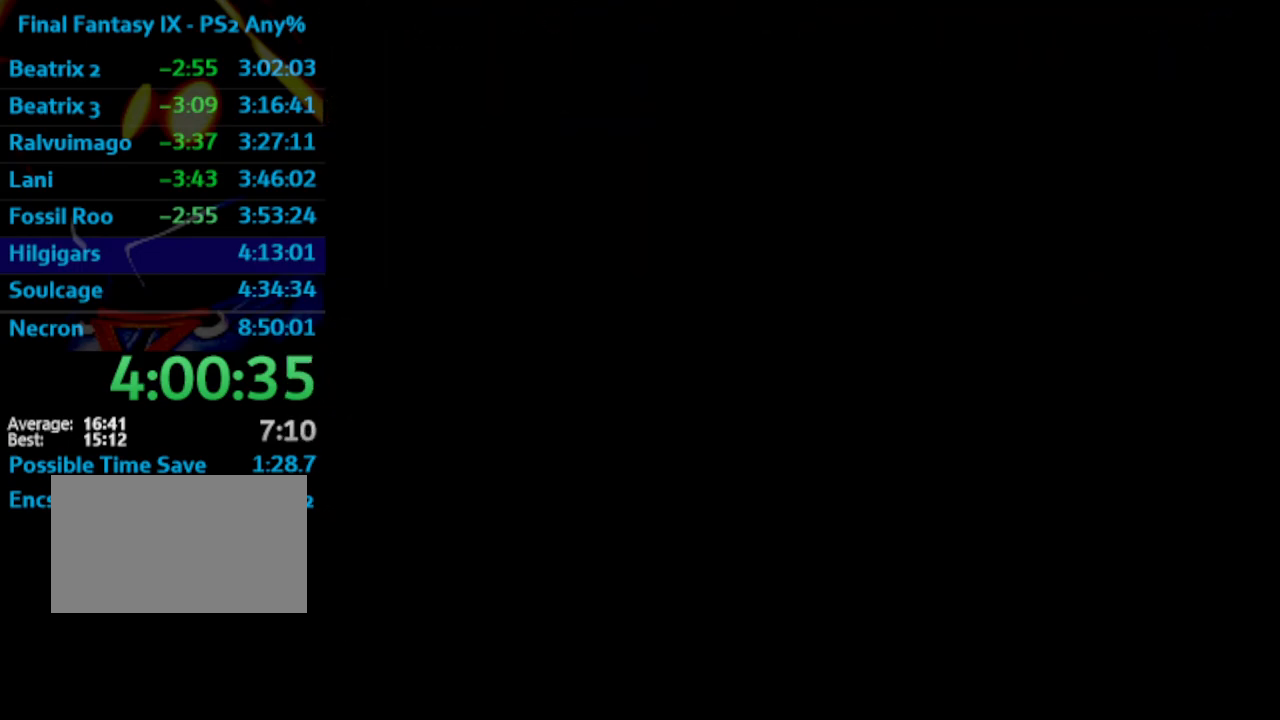
{"buttons": ["SQUARE", "DPAD_UP", "DPAD_LEFT"], "left_stick": "center", "right_stick": "center", "events": [[17, "SQUARE", "up"], [33, "CROSS", "down"], [67, "CROSS", "up"], [100, "SQUARE", "down"], [133, "CROSS", "down"], [133, "SQUARE", "up"], [167, "CROSS", "up"], [183, "SQUARE", "down"], [250, "CROSS", "down"], [250, "SQUARE", "up"], [283, "CROSS", "up"], [300, "SQUARE", "down"]]}
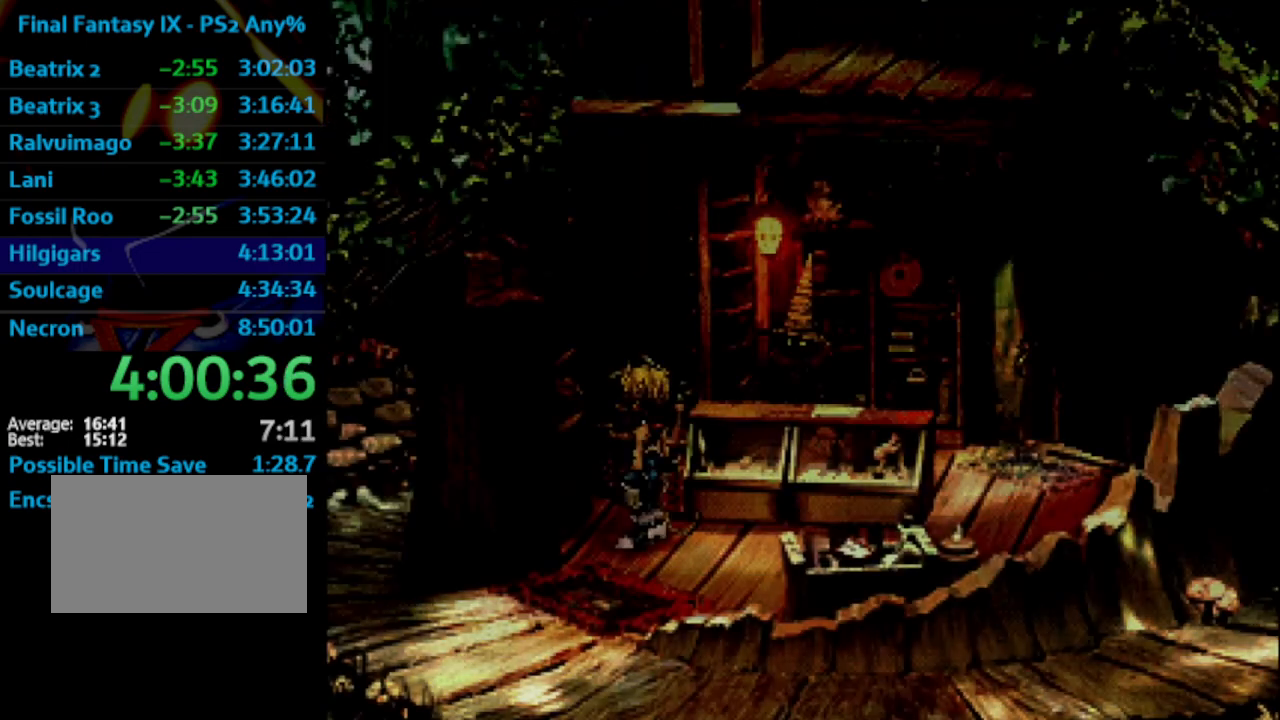
{"buttons": ["SQUARE", "DPAD_RIGHT"], "left_stick": "center", "right_stick": "center", "events": [[83, "CROSS", "down"], [83, "SQUARE", "up"], [117, "CROSS", "up"], [117, "DPAD_LEFT", "up"], [117, "DPAD_UP", "up"], [167, "CROSS", "down"], [233, "CROSS", "up"], [250, "SQUARE", "down"], [317, "SQUARE", "up"], [417, "DPAD_RIGHT", "down"], [500, "SQUARE", "down"]]}
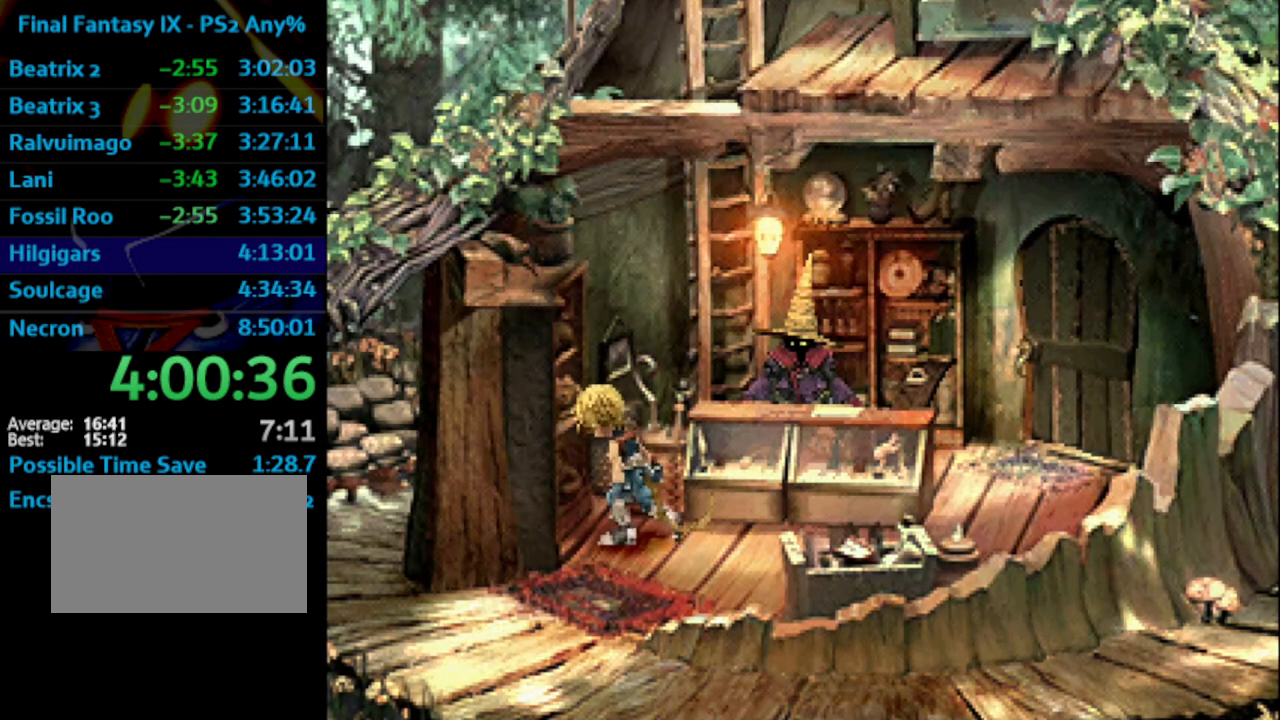
{"buttons": ["SQUARE", "DPAD_RIGHT"], "left_stick": "center", "right_stick": "center", "events": [[17, "SQUARE", "up"], [33, "CROSS", "down"], [50, "CROSS", "up"], [83, "SQUARE", "down"], [150, "CROSS", "down"], [150, "SQUARE", "up"], [183, "CROSS", "up"], [250, "CROSS", "down"], [267, "CROSS", "up"], [300, "SQUARE", "down"], [350, "CROSS", "down"], [350, "SQUARE", "up"], [367, "CROSS", "up"], [417, "CROSS", "down"], [467, "CROSS", "up"], [483, "SQUARE", "down"]]}
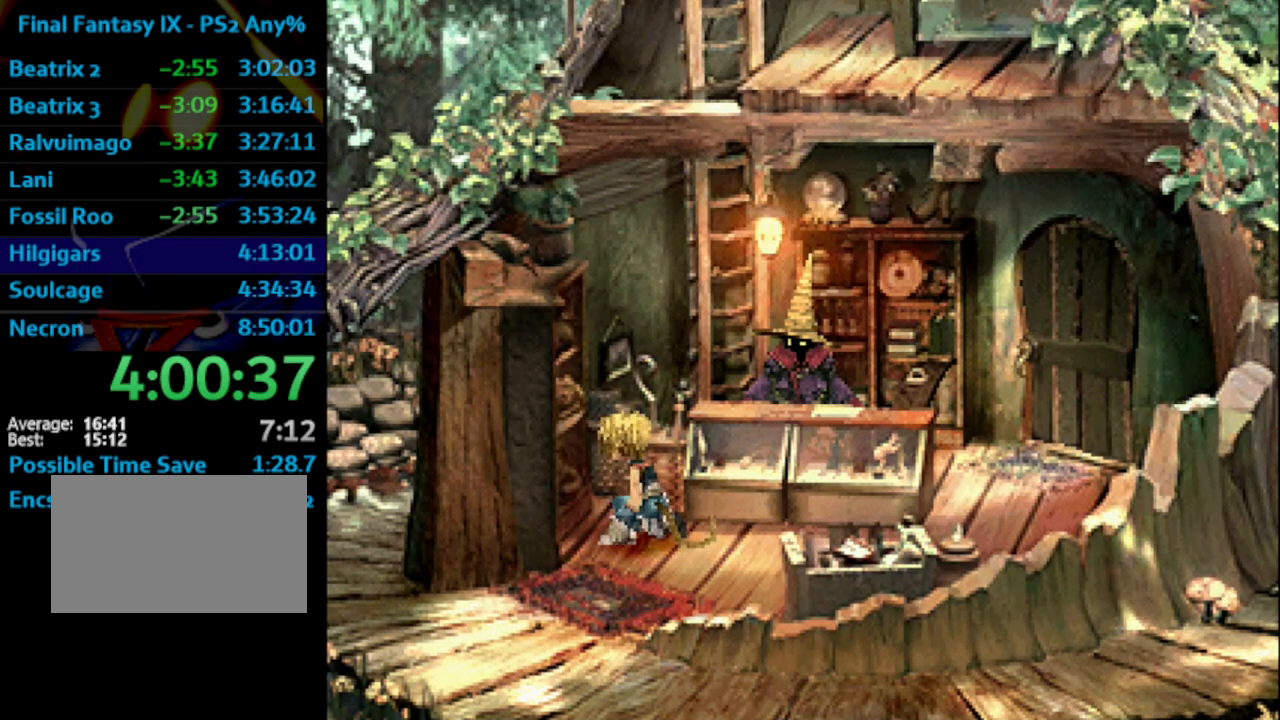
{"buttons": ["DPAD_RIGHT"], "left_stick": "center", "right_stick": "center", "events": [[50, "SQUARE", "up"]]}
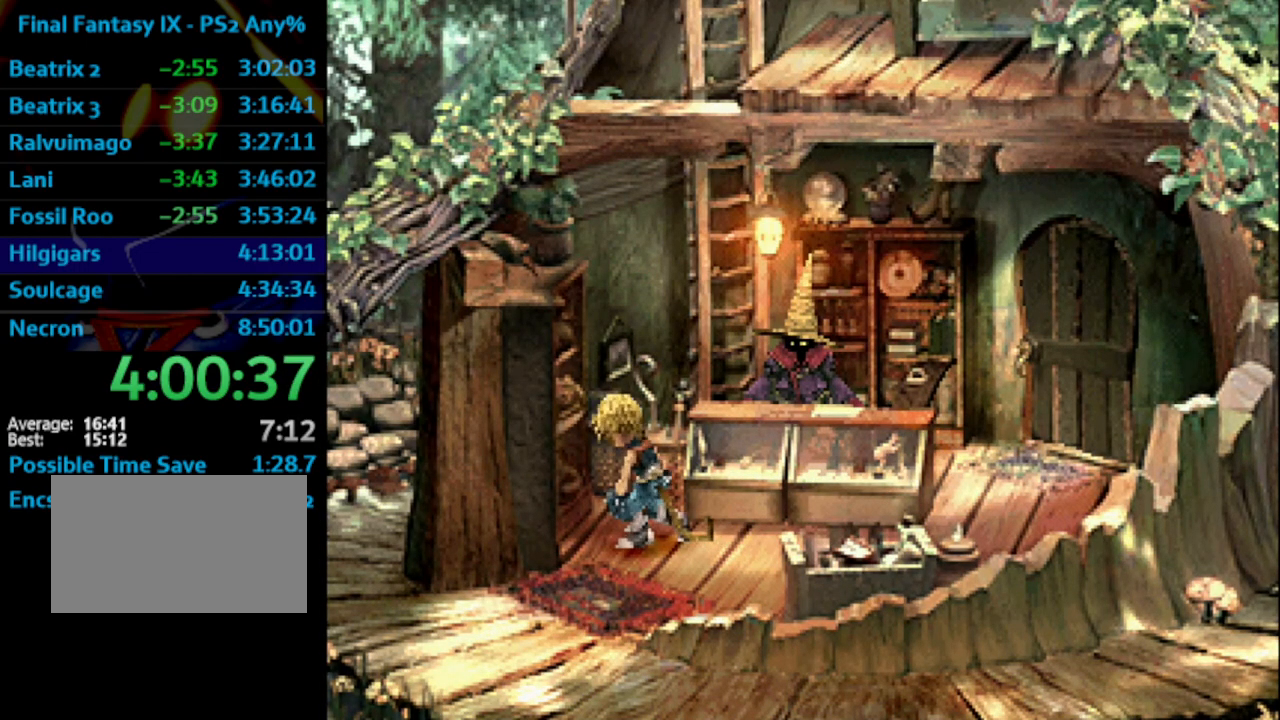
{"buttons": ["DPAD_RIGHT"], "left_stick": "center", "right_stick": "center", "events": []}